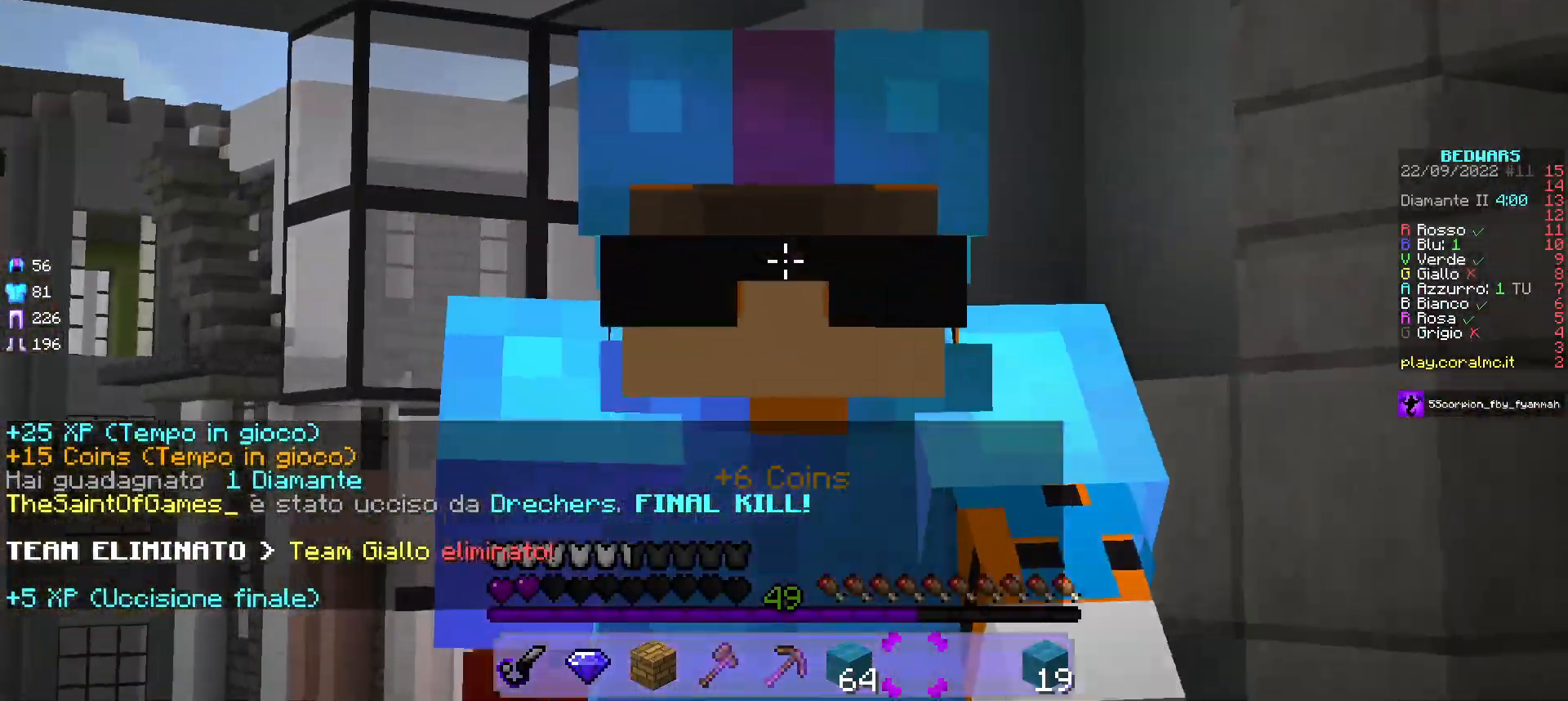
Gameplay with keyboard and mouse; each line is a JSON object with the keys and mouse buttons held at the frame after it. "events" lists presses ("down") and releases ("up") of "a", "d", "s", "w", "mouse_left" and "mouse_right" between this image and that frame as [ms after this image, input, new state], when the widget could be followed in between. "mouse_left", "mouse_right" = the "left", "right" buttons of the "mouse" list. No other keys are recorded. Fast repeated clicks can show as one long hold. Mouse movement is not recorded.
{"keys": ["w"], "mouse": [], "events": []}
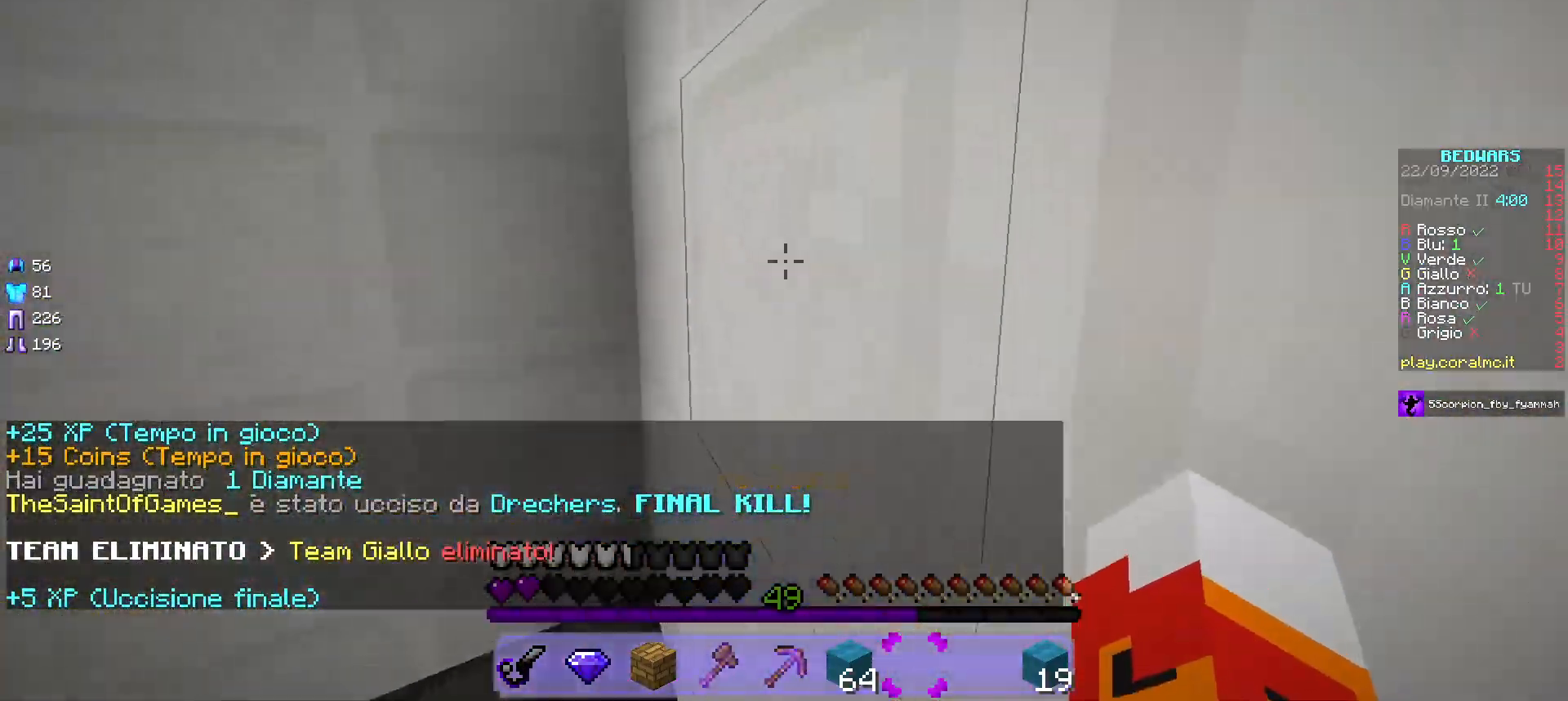
{"keys": ["w"], "mouse": [], "events": []}
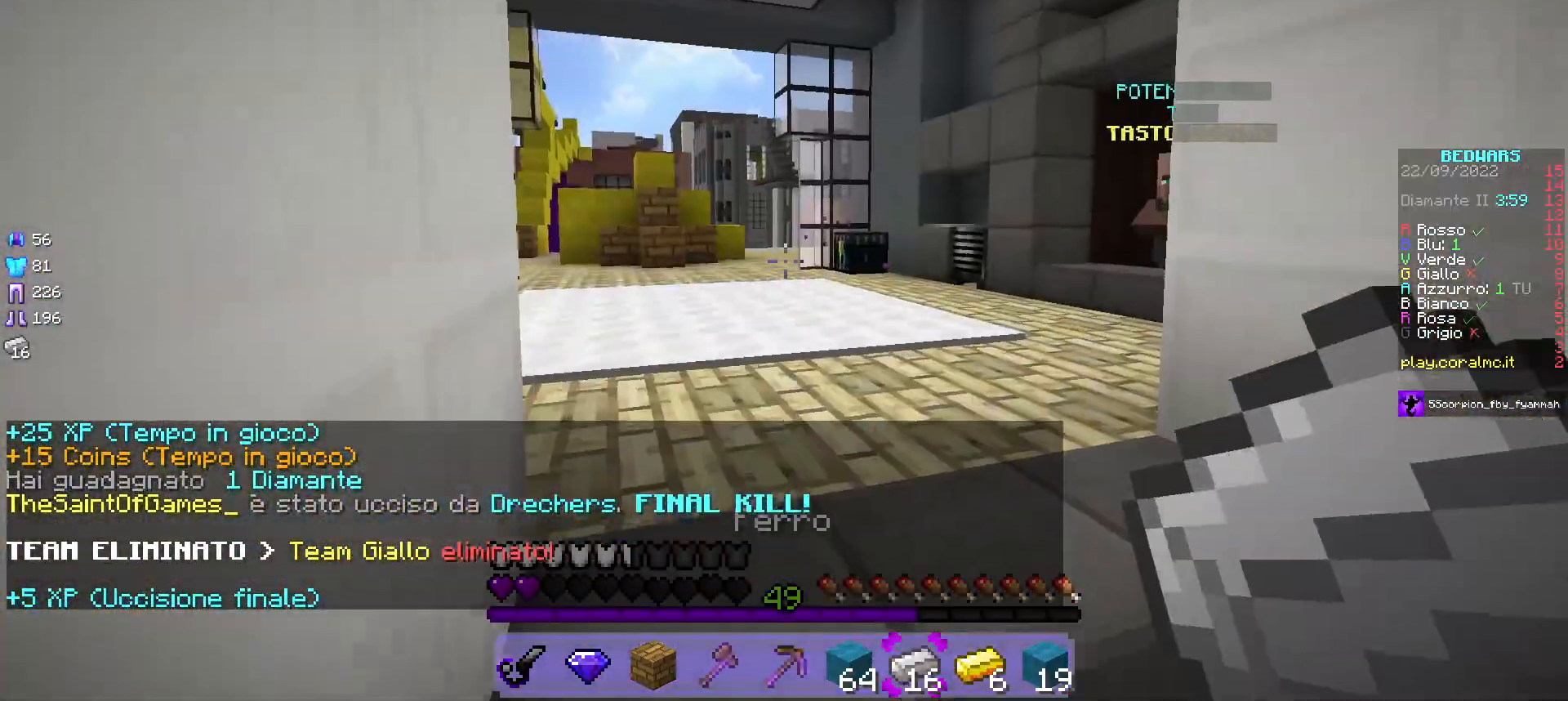
{"keys": ["w"], "mouse": [], "events": []}
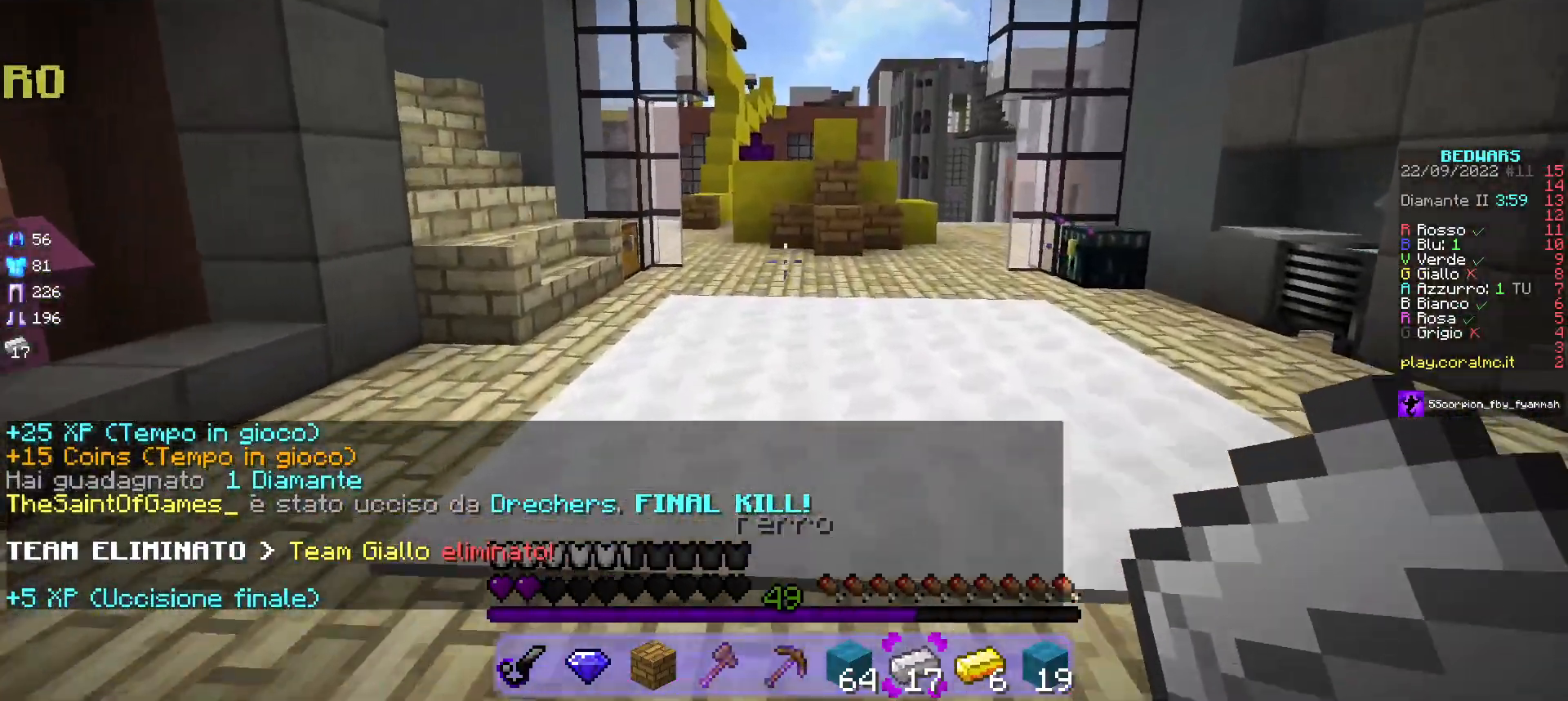
{"keys": ["w"], "mouse": [], "events": []}
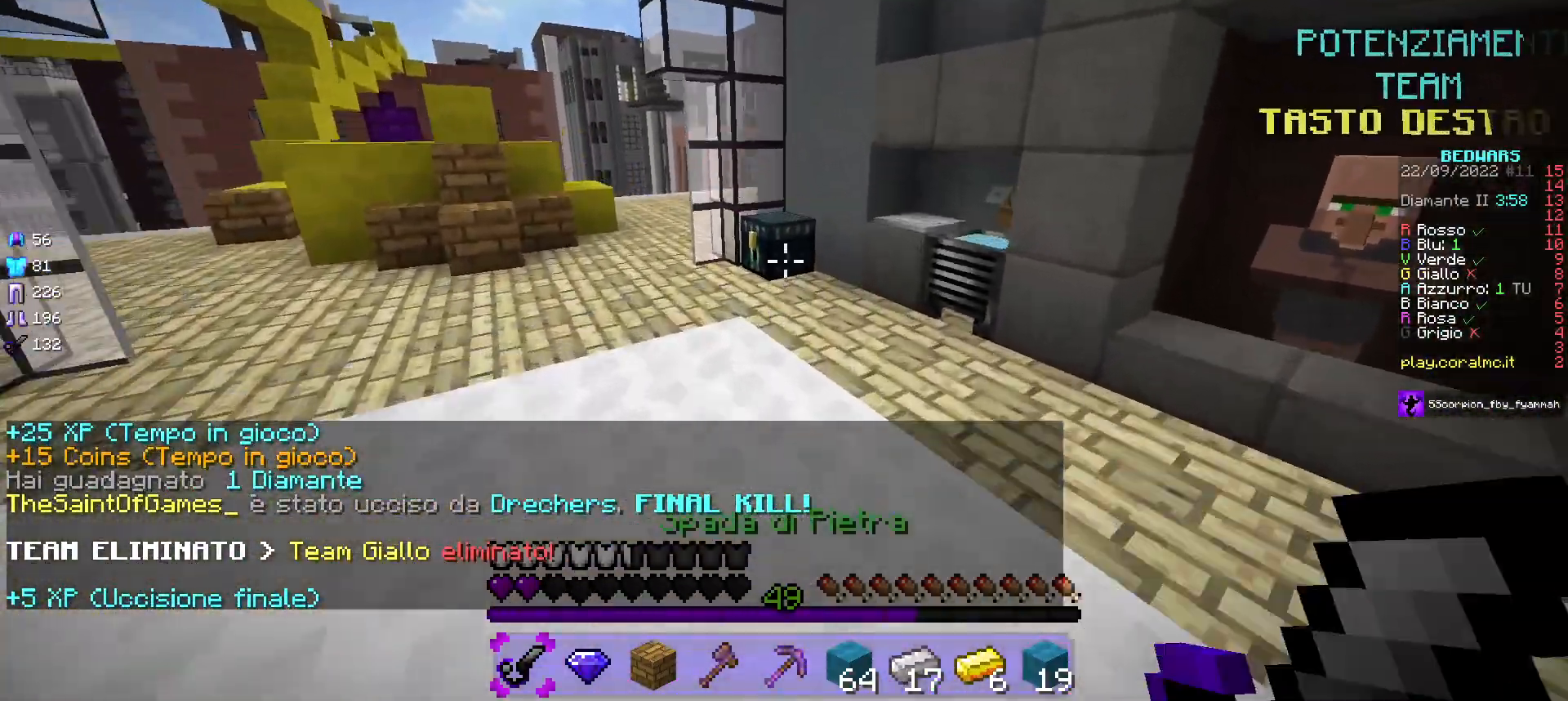
{"keys": ["w"], "mouse": [], "events": []}
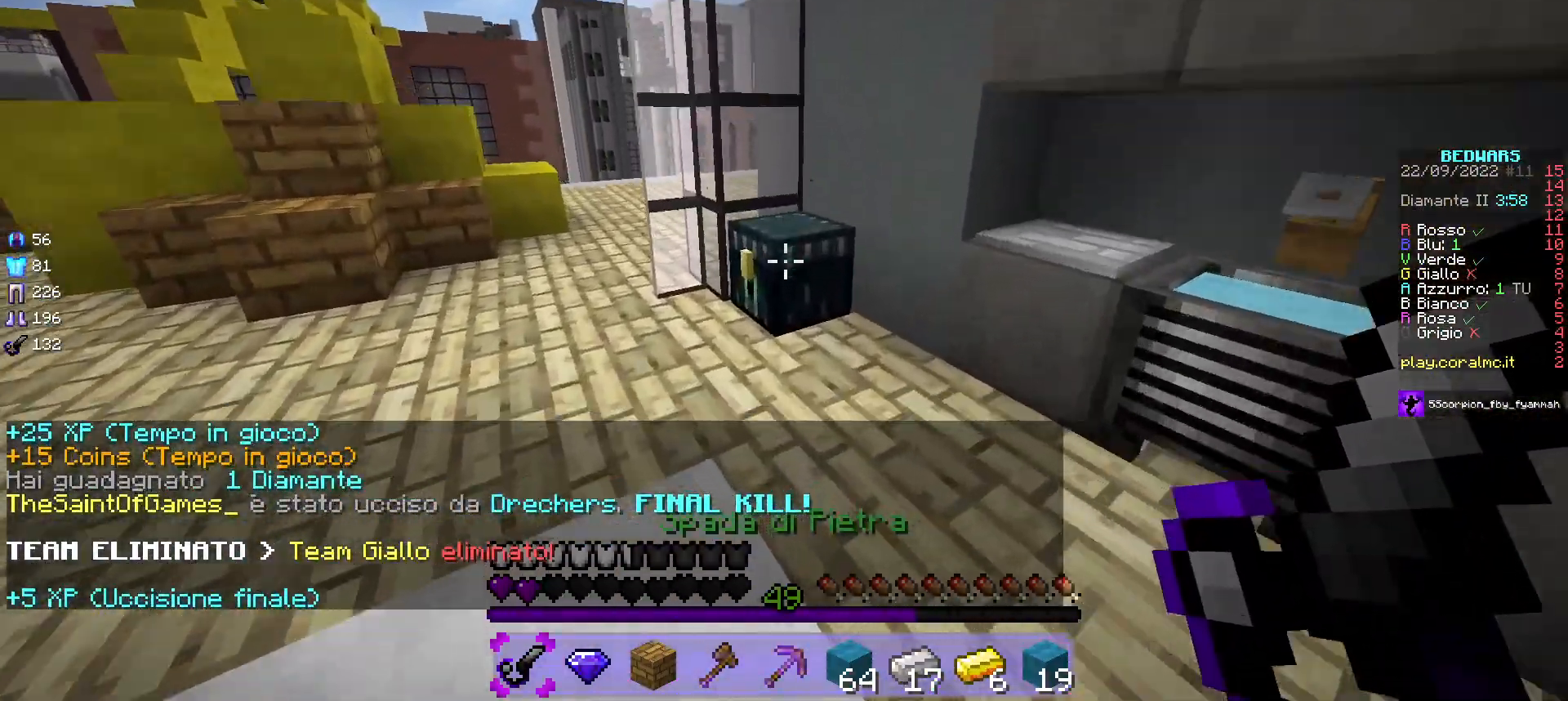
{"keys": [], "mouse": [], "events": [[33, "mouse_right", "down"], [233, "mouse_right", "up"], [233, "w", "up"]]}
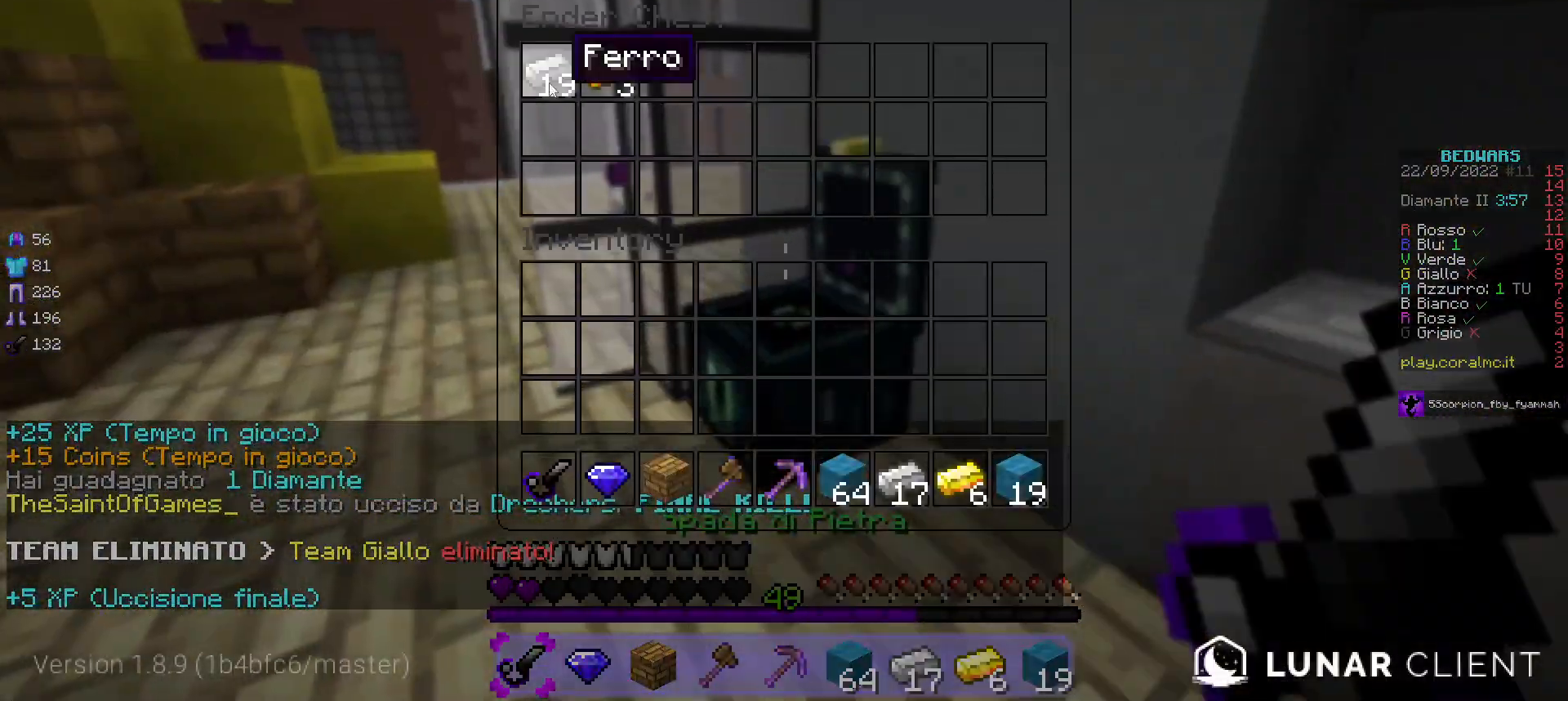
{"keys": [], "mouse": [], "events": []}
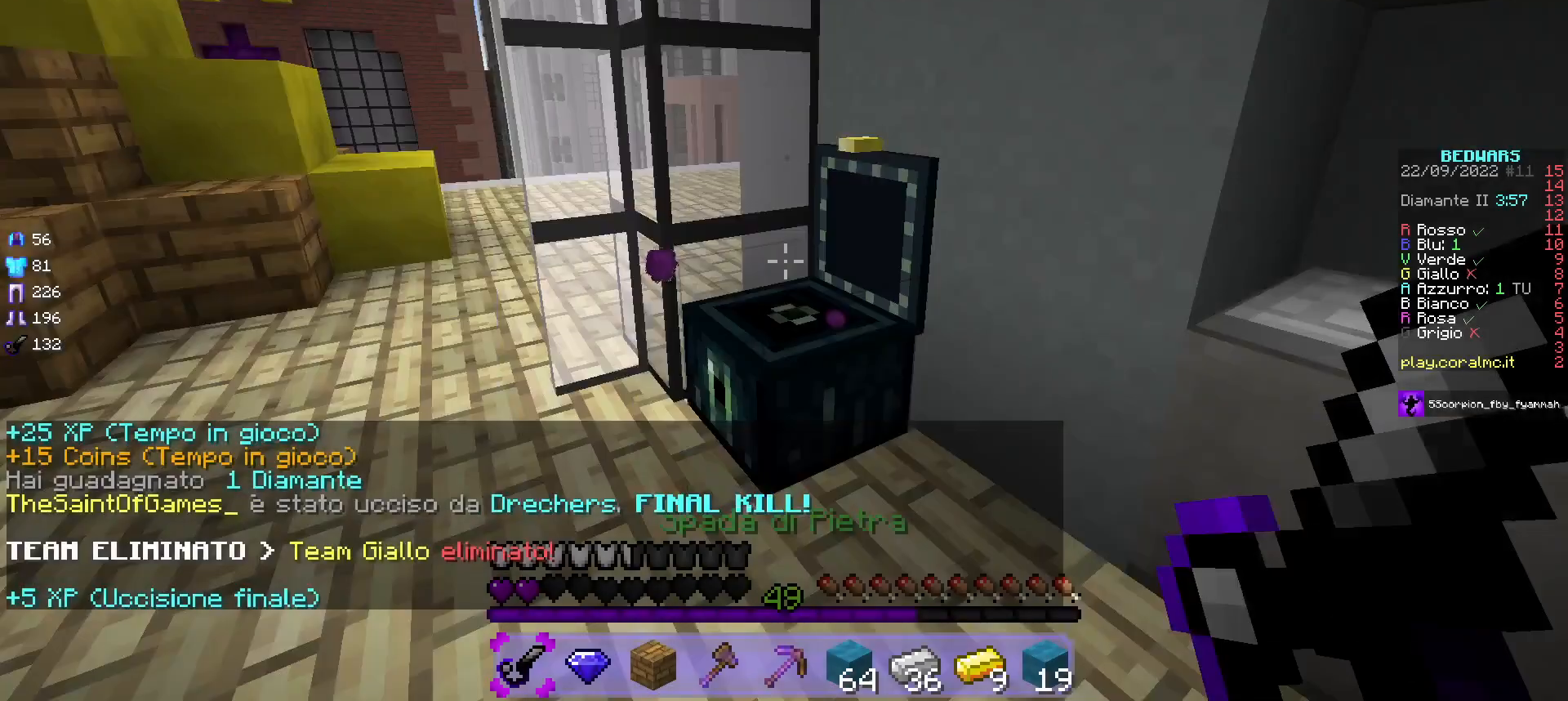
{"keys": ["w"], "mouse": [], "events": [[167, "w", "down"]]}
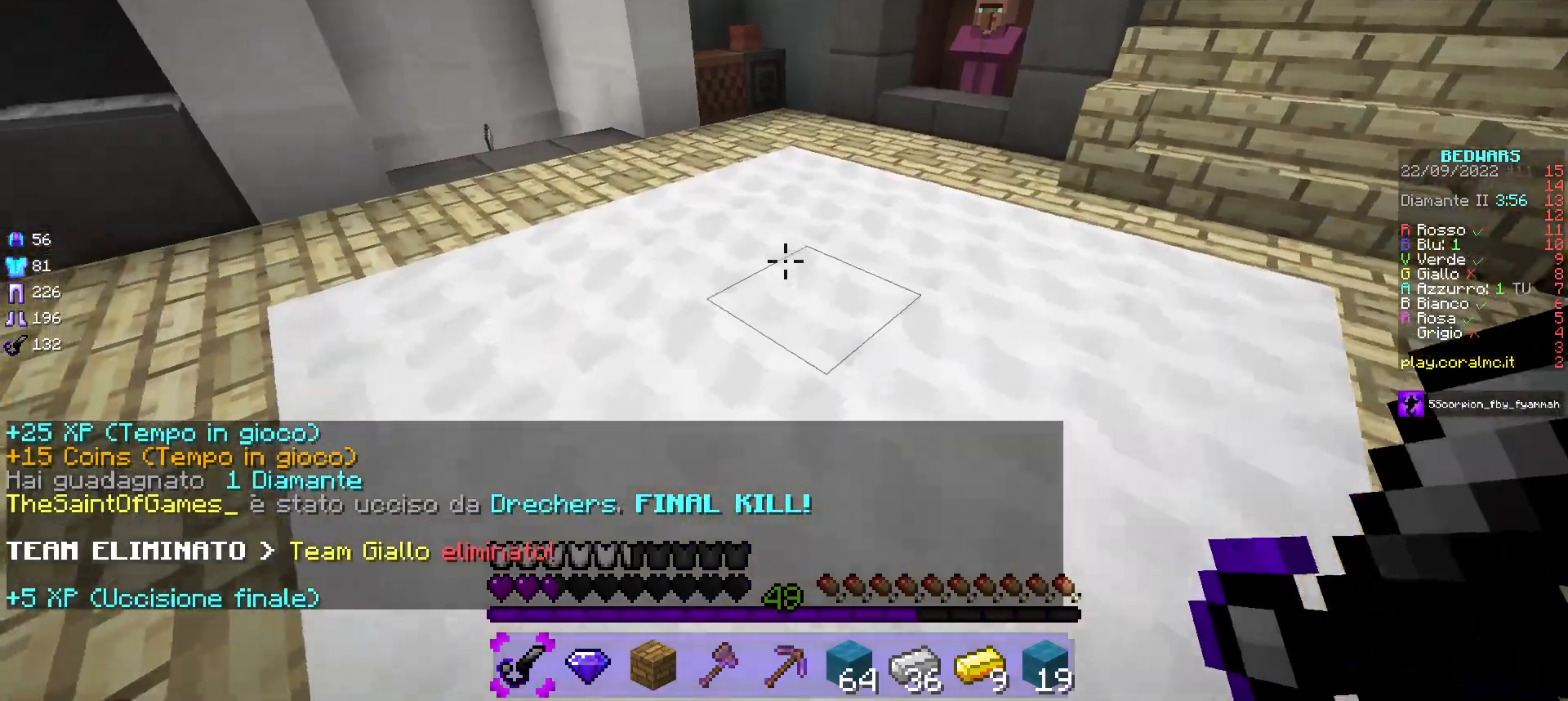
{"keys": ["w"], "mouse": [], "events": []}
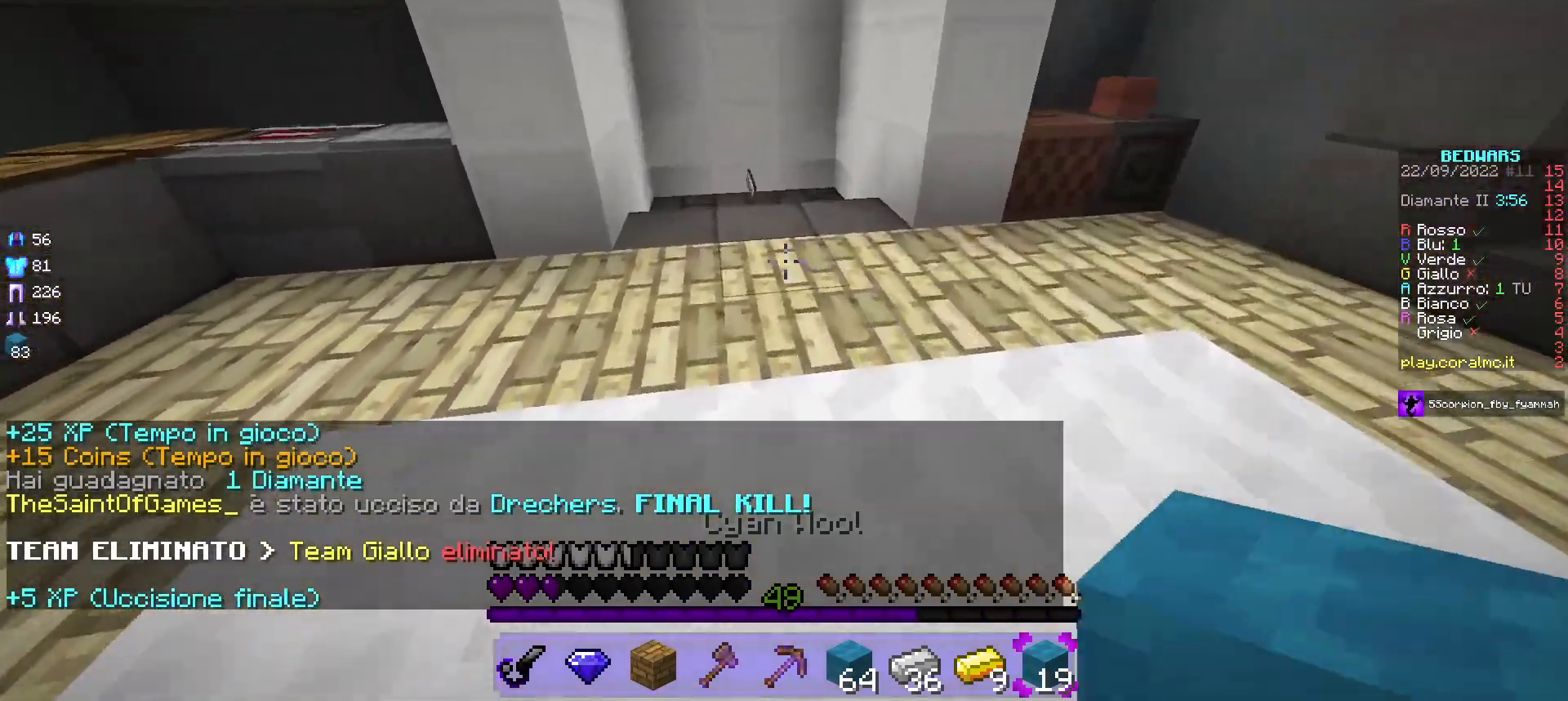
{"keys": ["w"], "mouse": [], "events": [[50, "mouse_left", "down"], [383, "mouse_left", "up"]]}
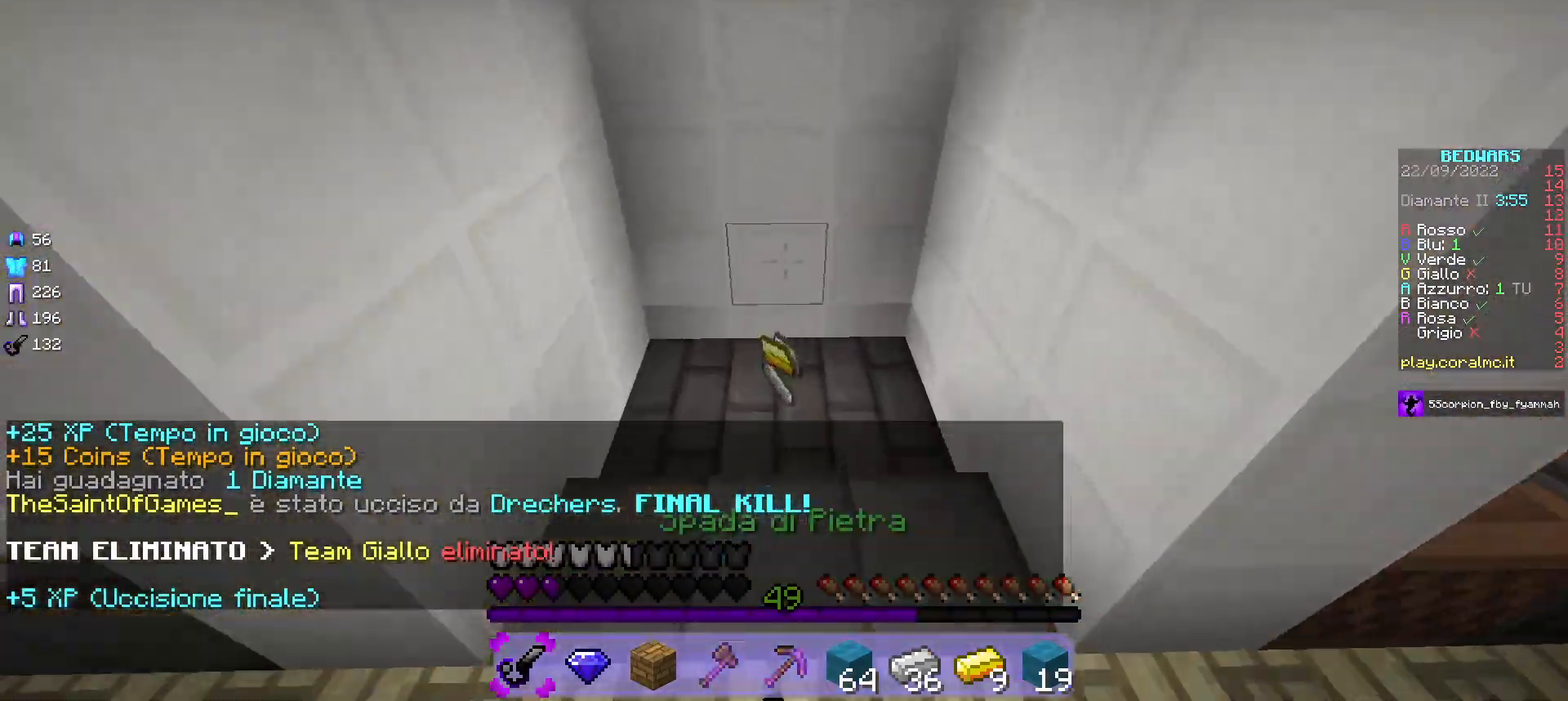
{"keys": ["d", "w"], "mouse": ["left"], "events": [[233, "mouse_right", "down"], [250, "mouse_left", "down"], [450, "d", "down"], [500, "mouse_right", "up"]]}
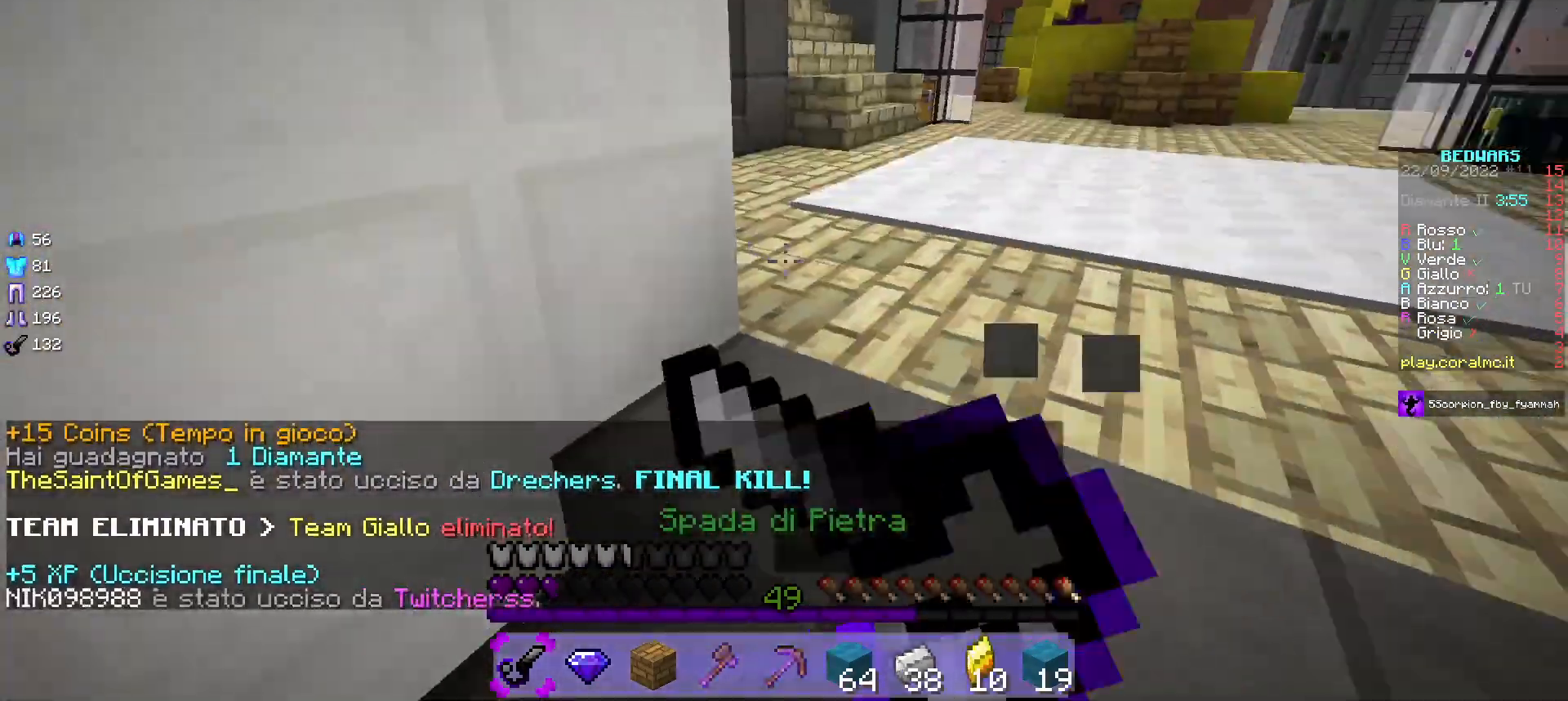
{"keys": ["w"], "mouse": [], "events": [[50, "mouse_left", "up"], [250, "d", "up"]]}
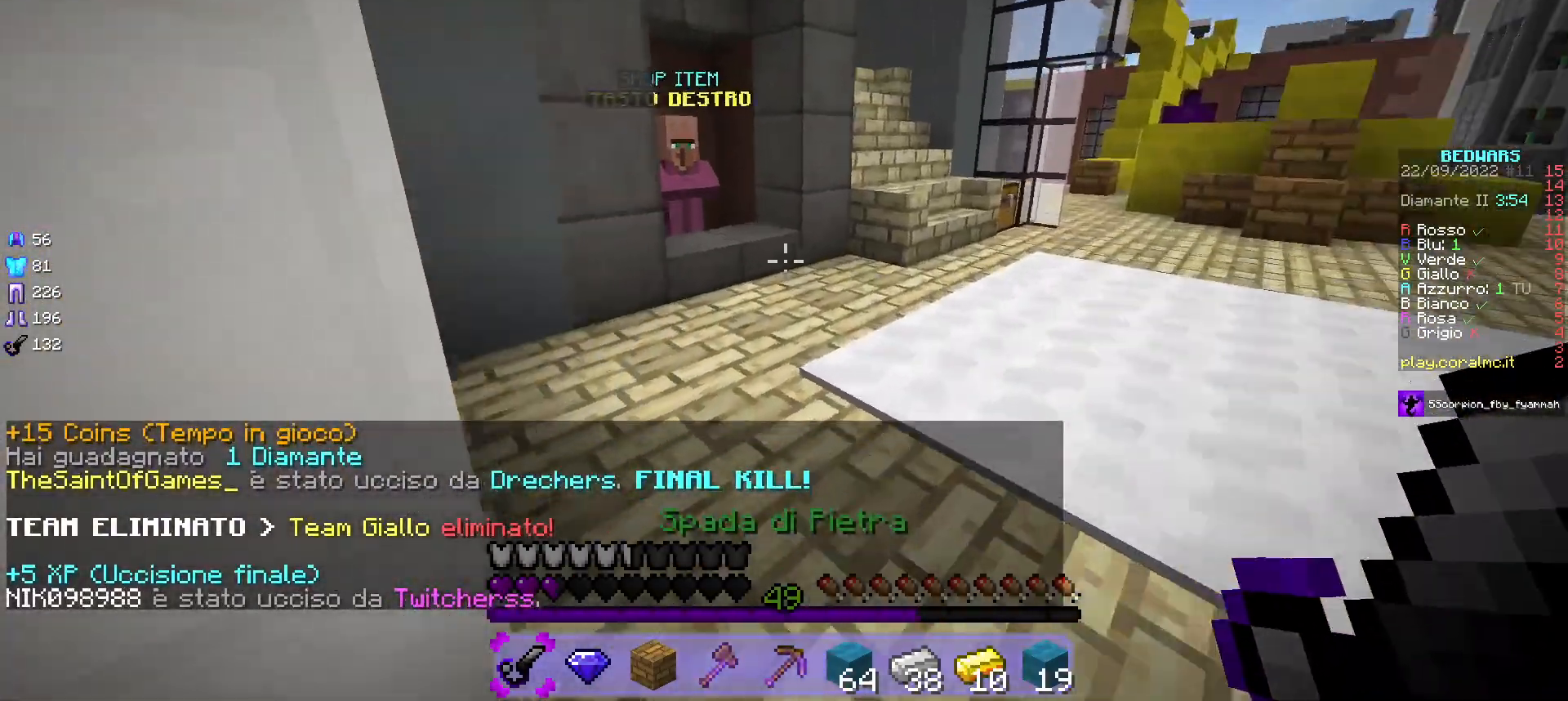
{"keys": ["a", "w"], "mouse": [], "events": [[150, "d", "down"], [300, "d", "up"], [383, "a", "down"]]}
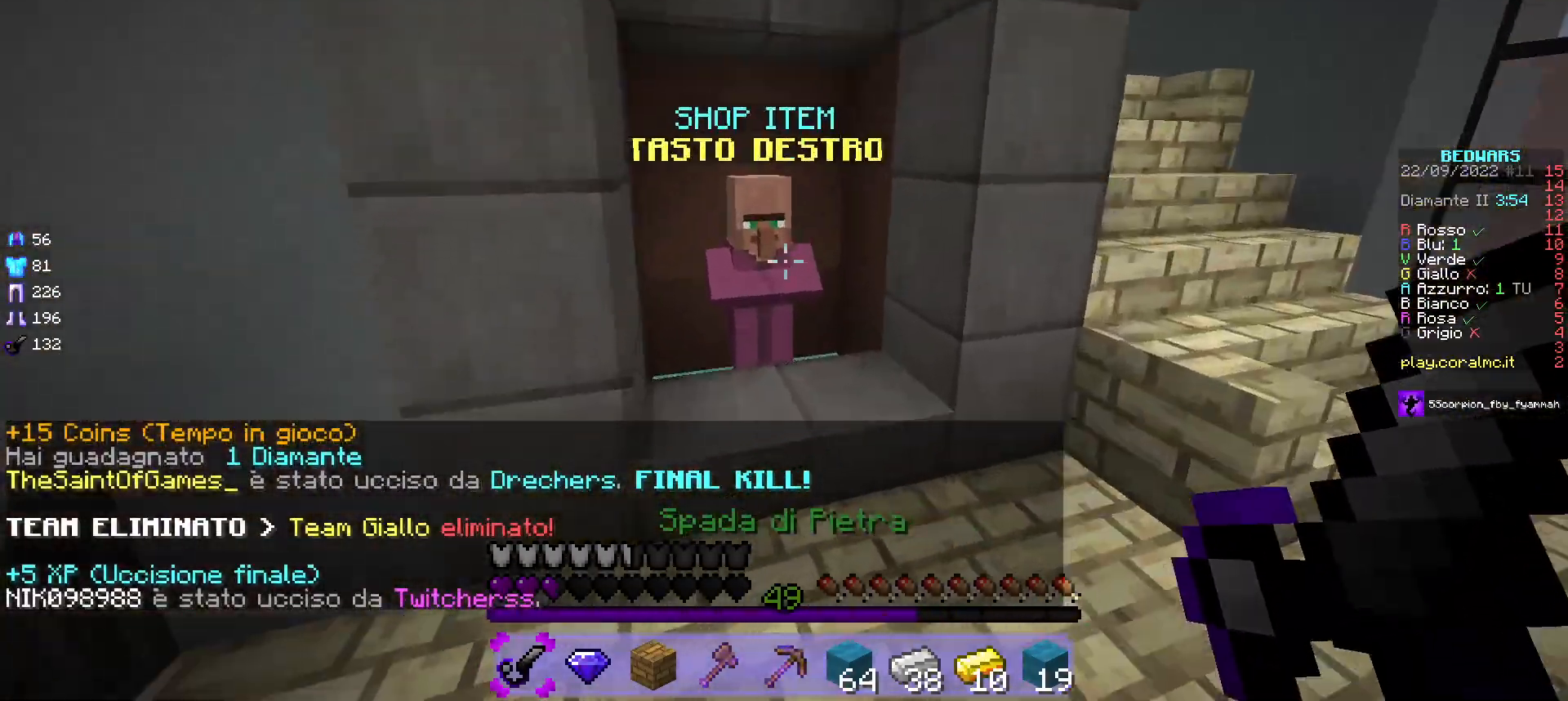
{"keys": [], "mouse": [], "events": [[133, "mouse_right", "down"], [150, "a", "up"], [217, "w", "up"], [367, "mouse_right", "up"]]}
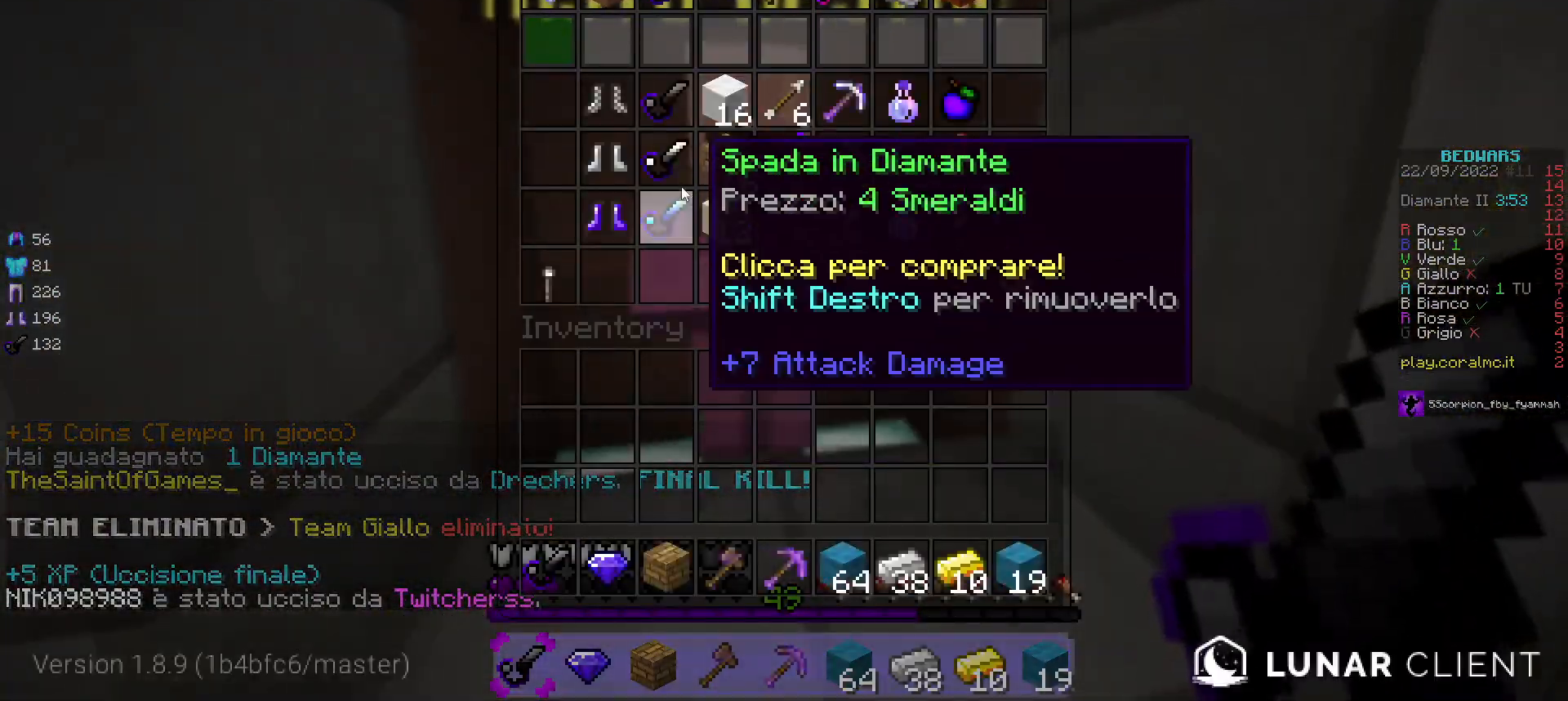
{"keys": [], "mouse": [], "events": []}
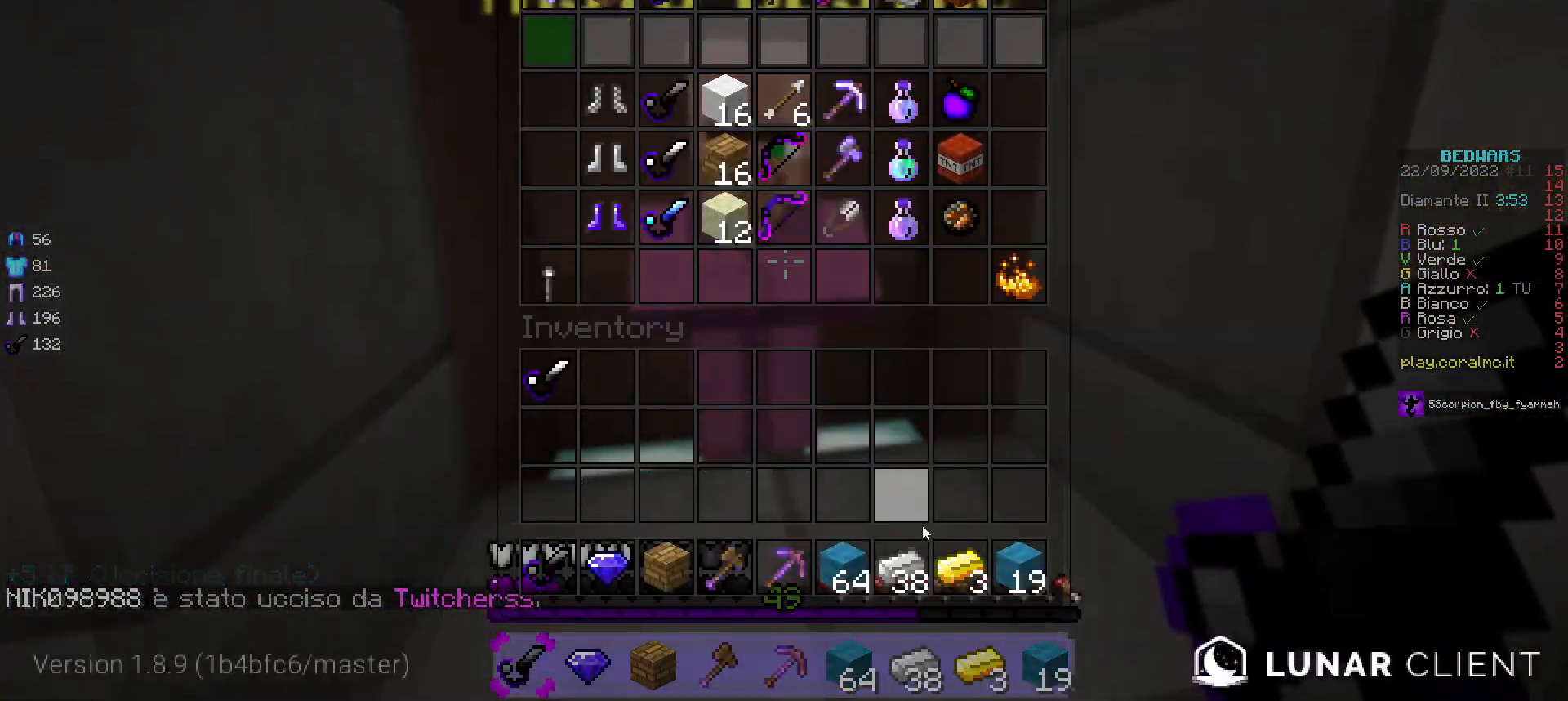
{"keys": [], "mouse": [], "events": []}
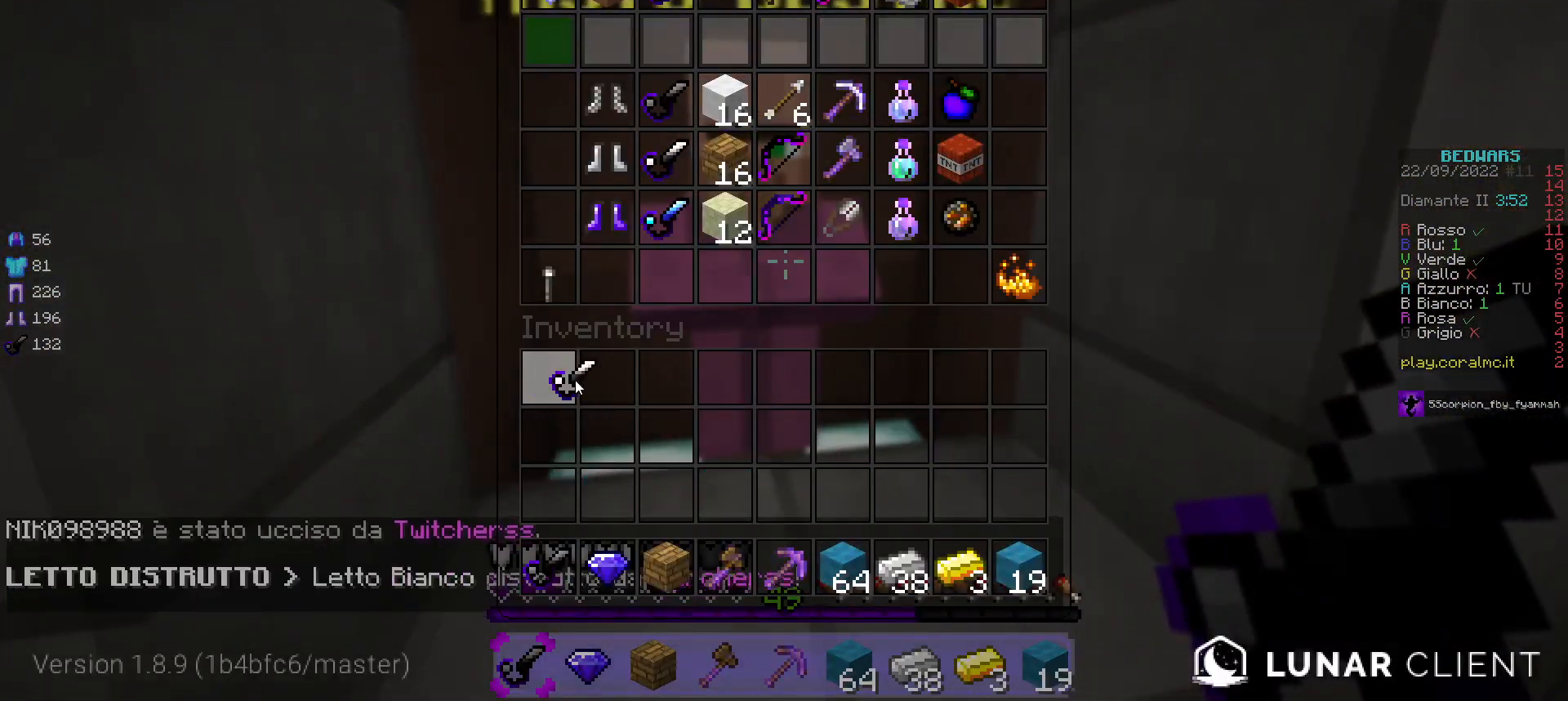
{"keys": [], "mouse": [], "events": []}
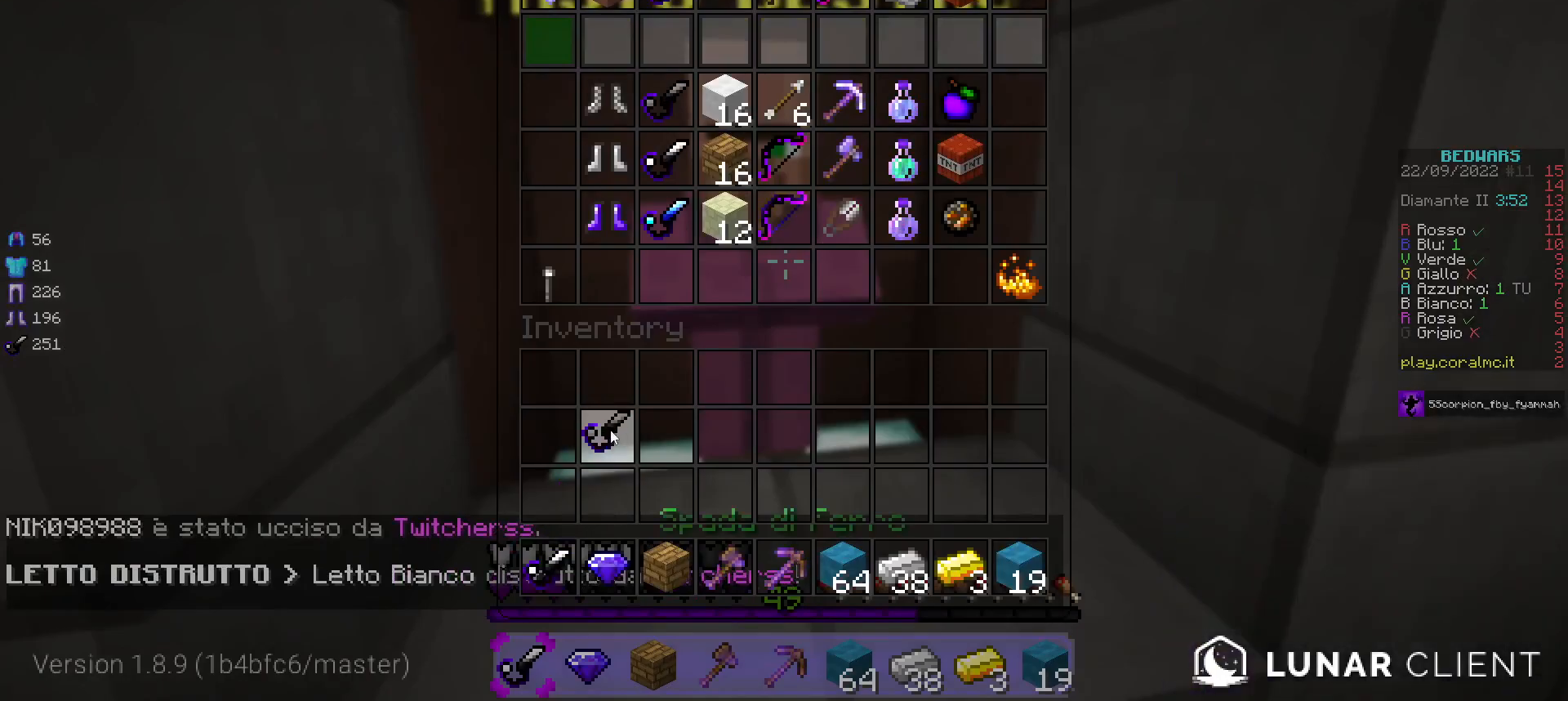
{"keys": [], "mouse": [], "events": []}
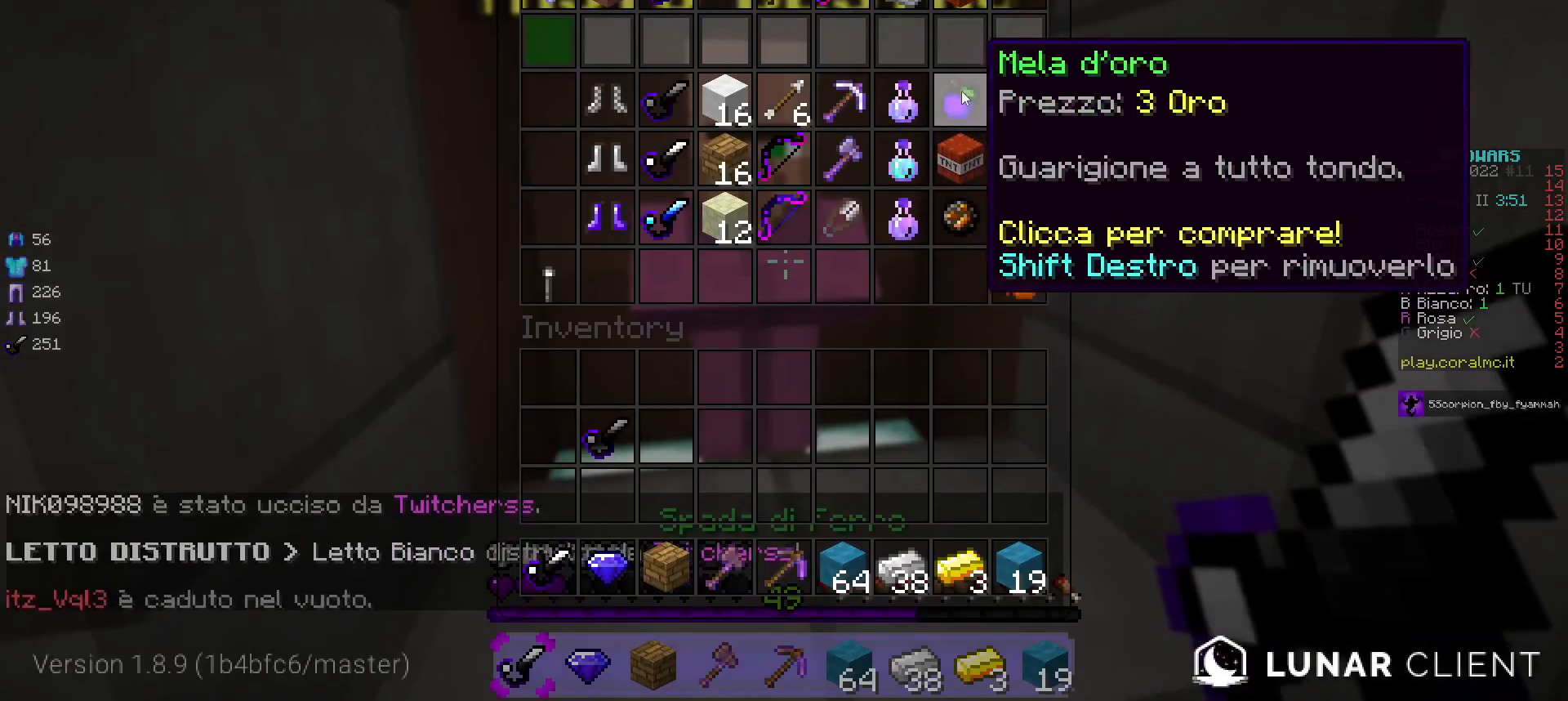
{"keys": [], "mouse": [], "events": []}
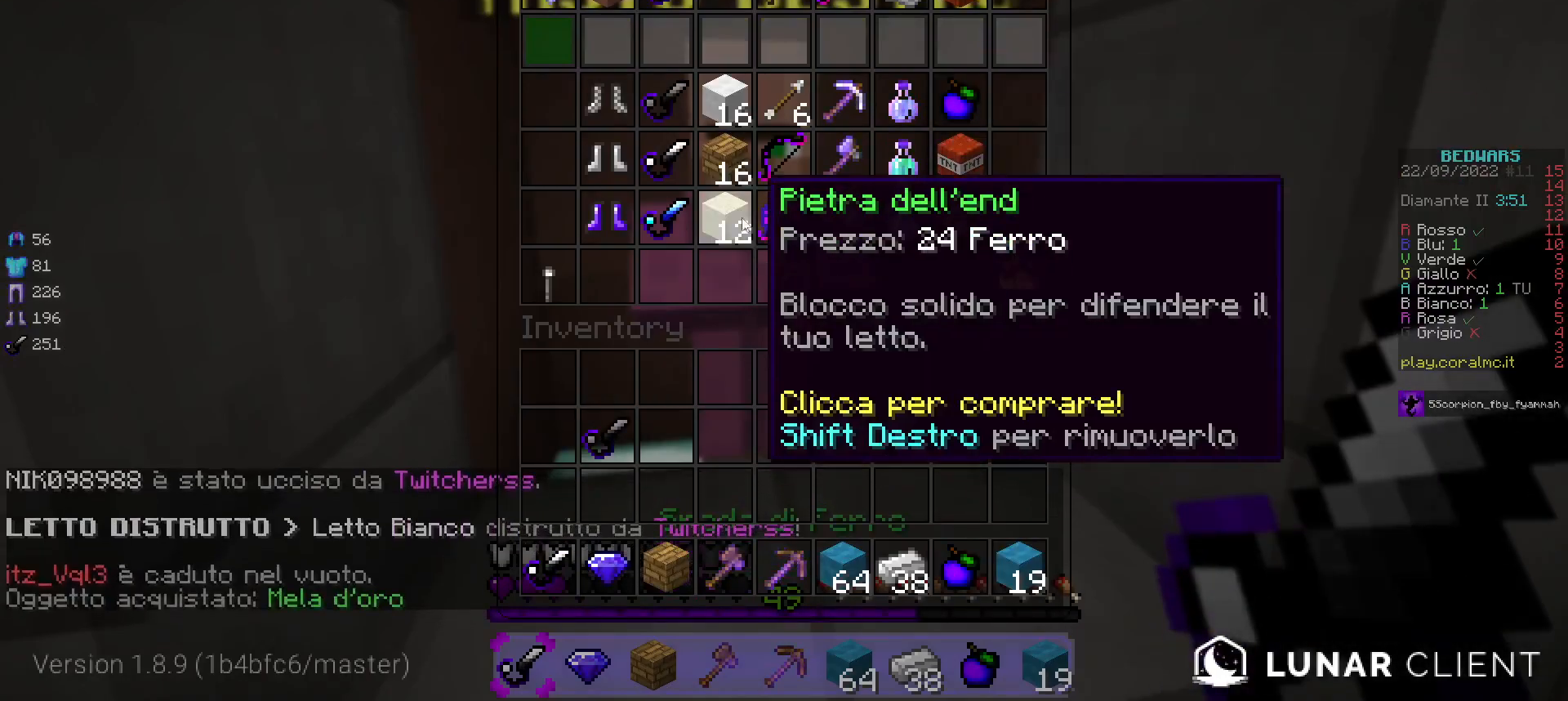
{"keys": [], "mouse": [], "events": []}
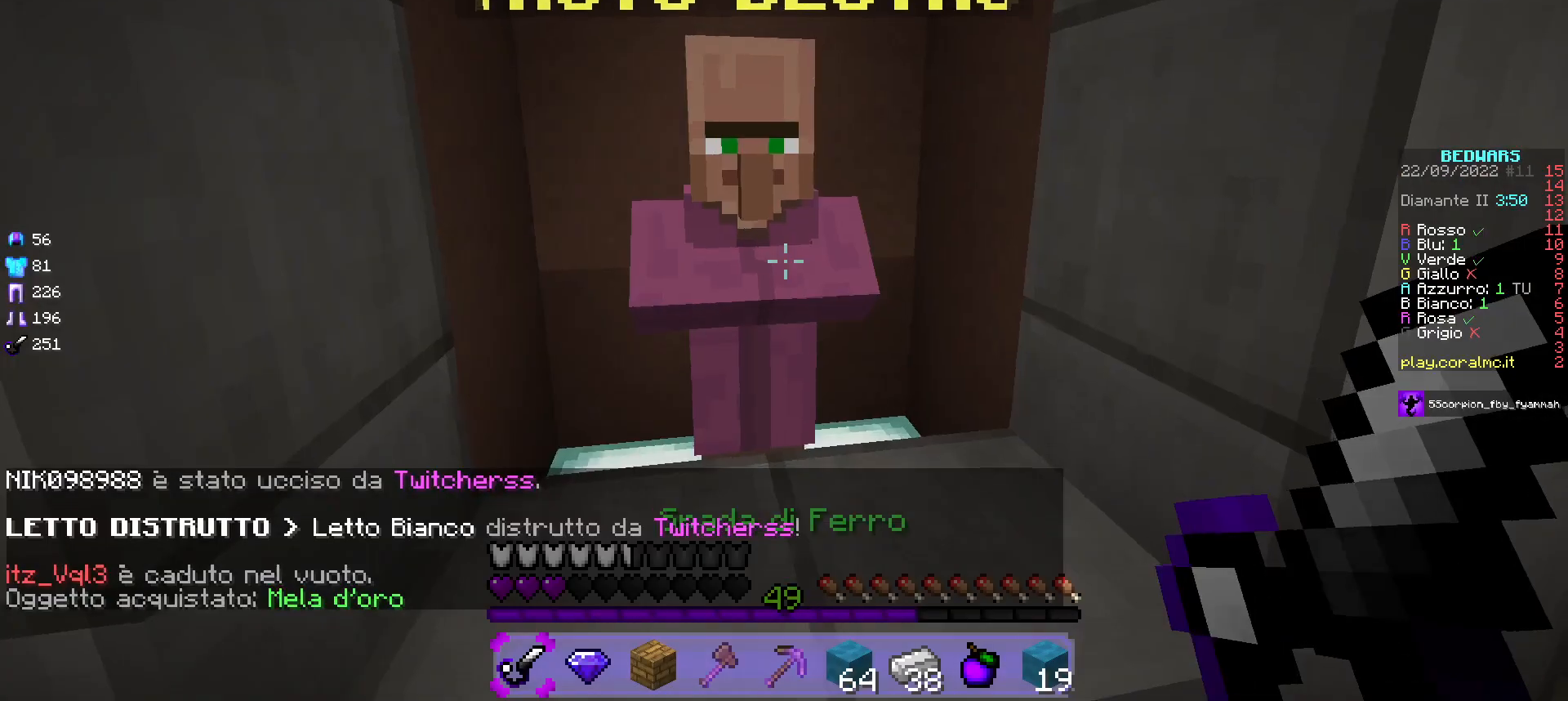
{"keys": ["w"], "mouse": [], "events": [[133, "w", "down"]]}
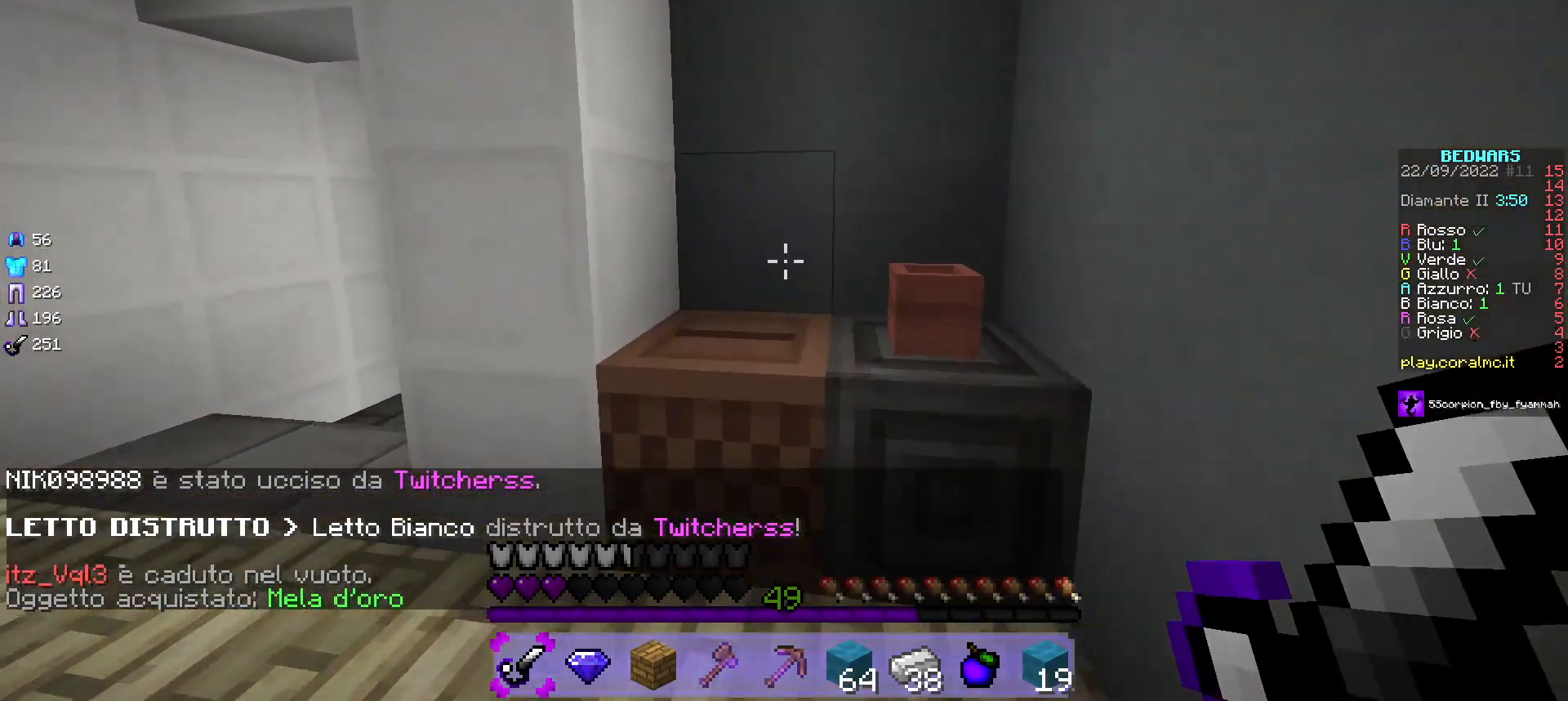
{"keys": ["a", "w"], "mouse": [], "events": [[83, "a", "down"]]}
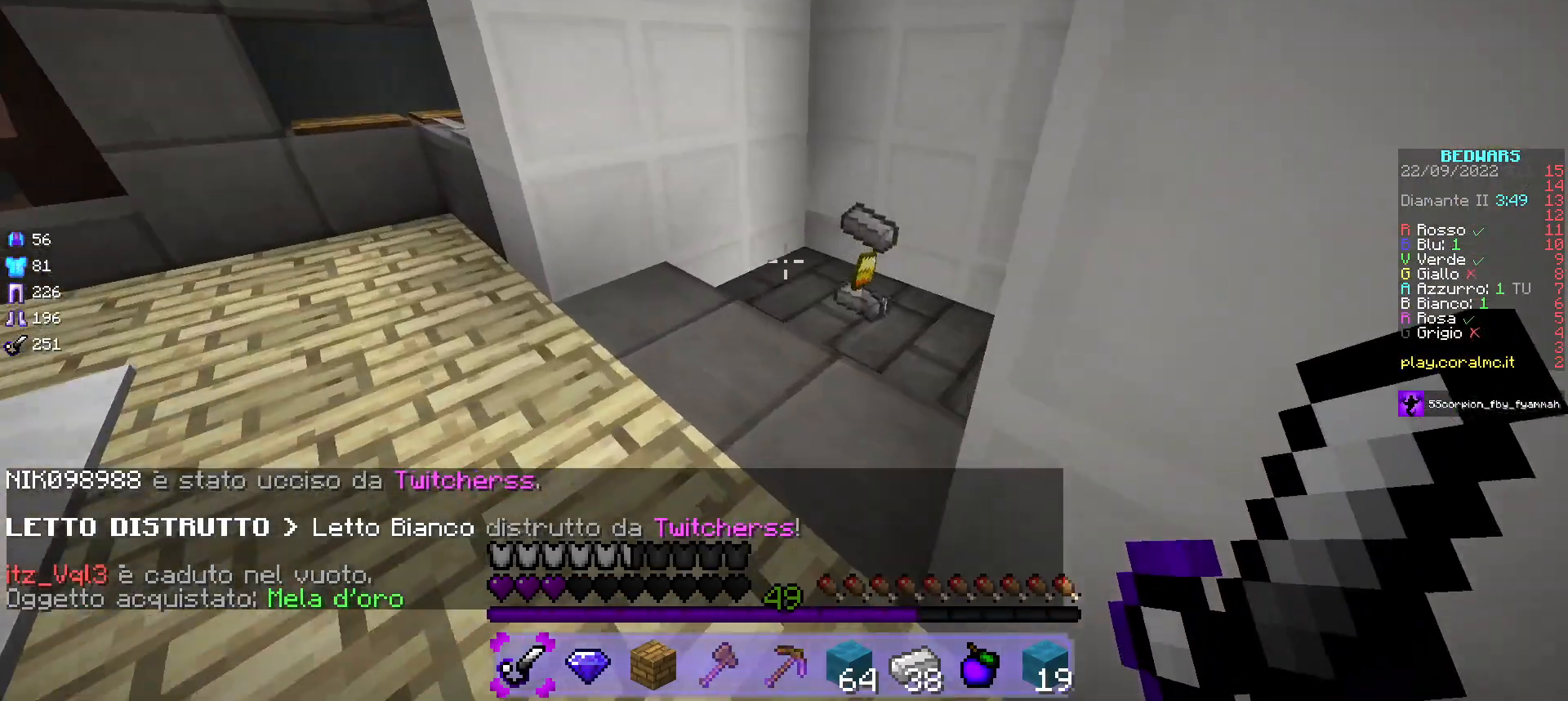
{"keys": ["d", "w"], "mouse": ["left", "right"], "events": [[50, "a", "up"], [217, "mouse_left", "down"], [283, "mouse_right", "down"], [417, "d", "down"]]}
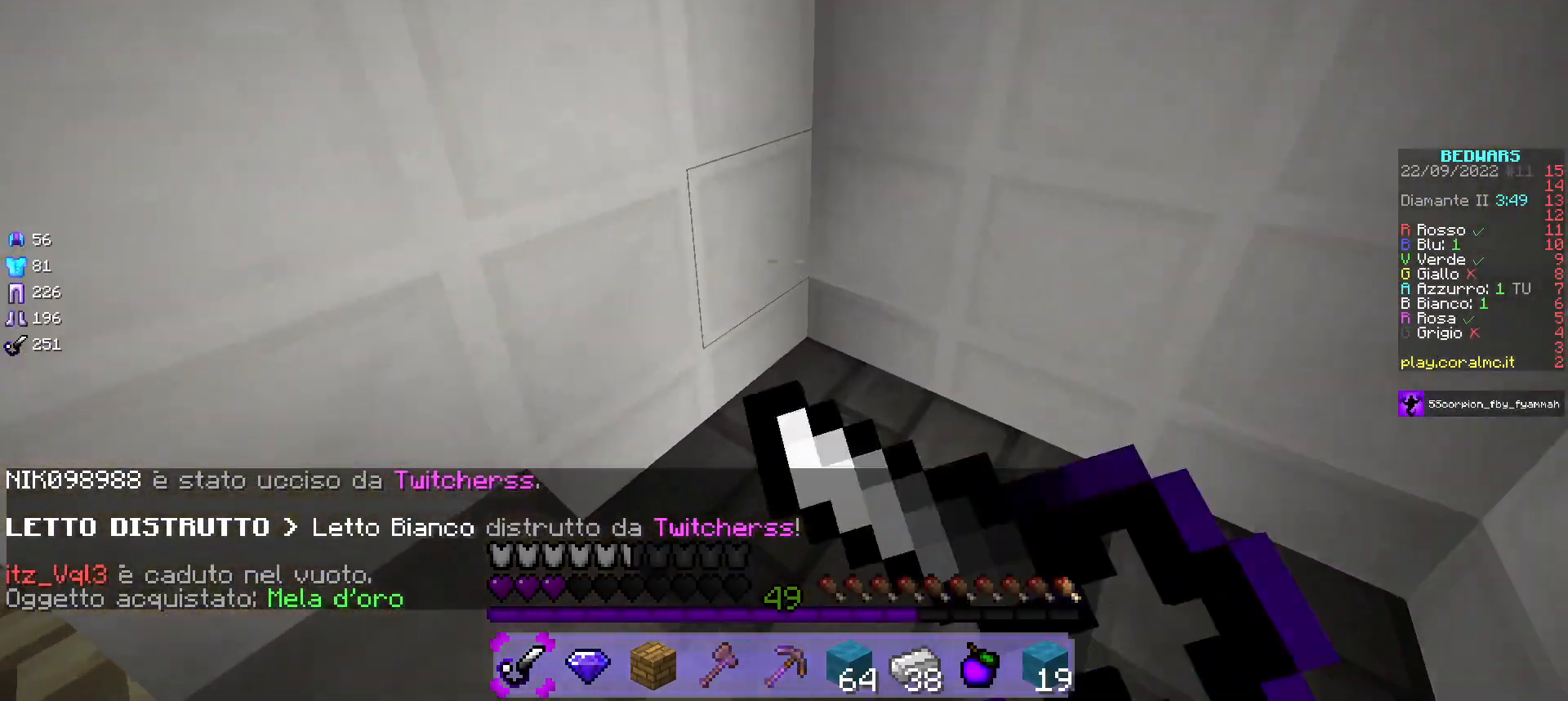
{"keys": ["a", "w"], "mouse": [], "events": [[83, "mouse_right", "up"], [133, "mouse_left", "up"], [283, "a", "down"], [317, "d", "up"]]}
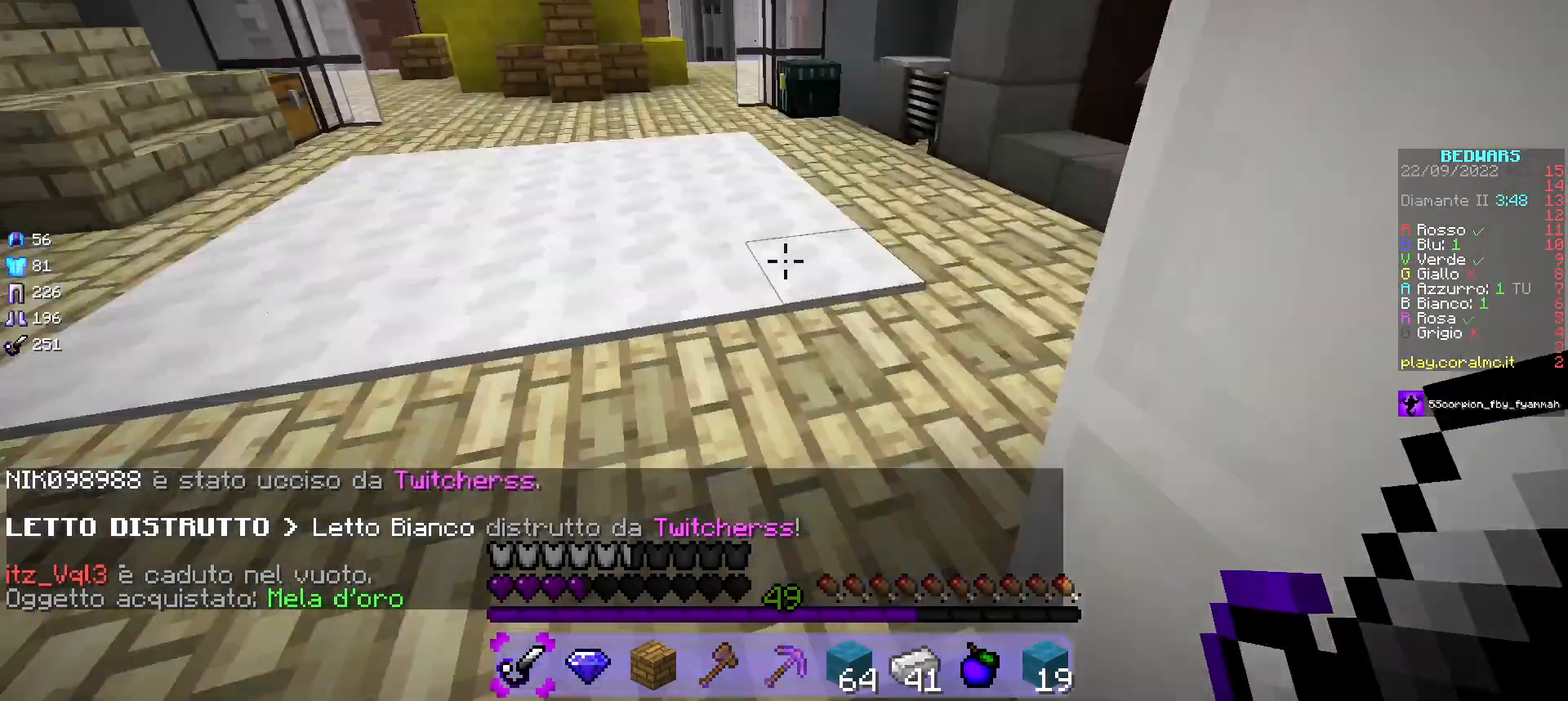
{"keys": ["d", "w"], "mouse": [], "events": [[183, "a", "up"], [333, "d", "down"]]}
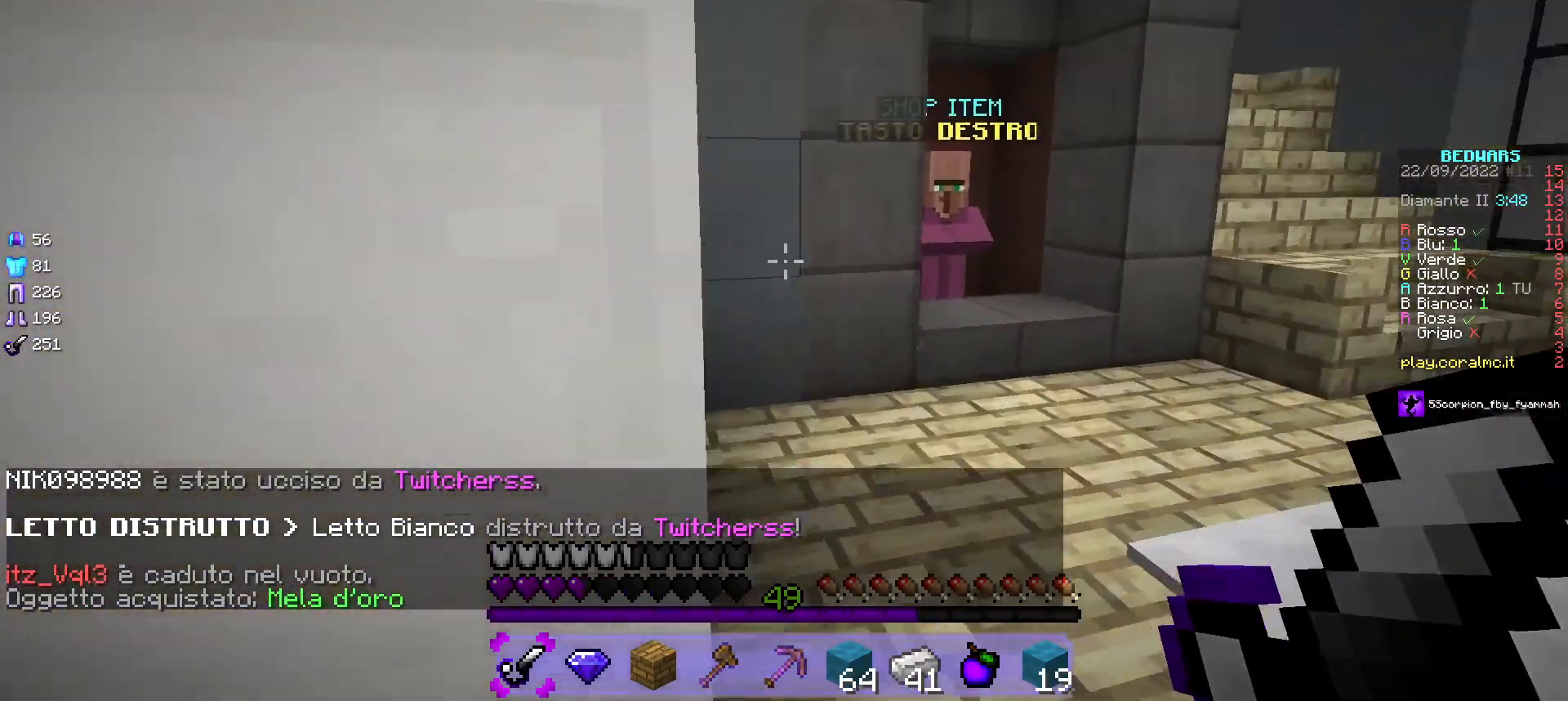
{"keys": ["w"], "mouse": [], "events": [[167, "d", "up"]]}
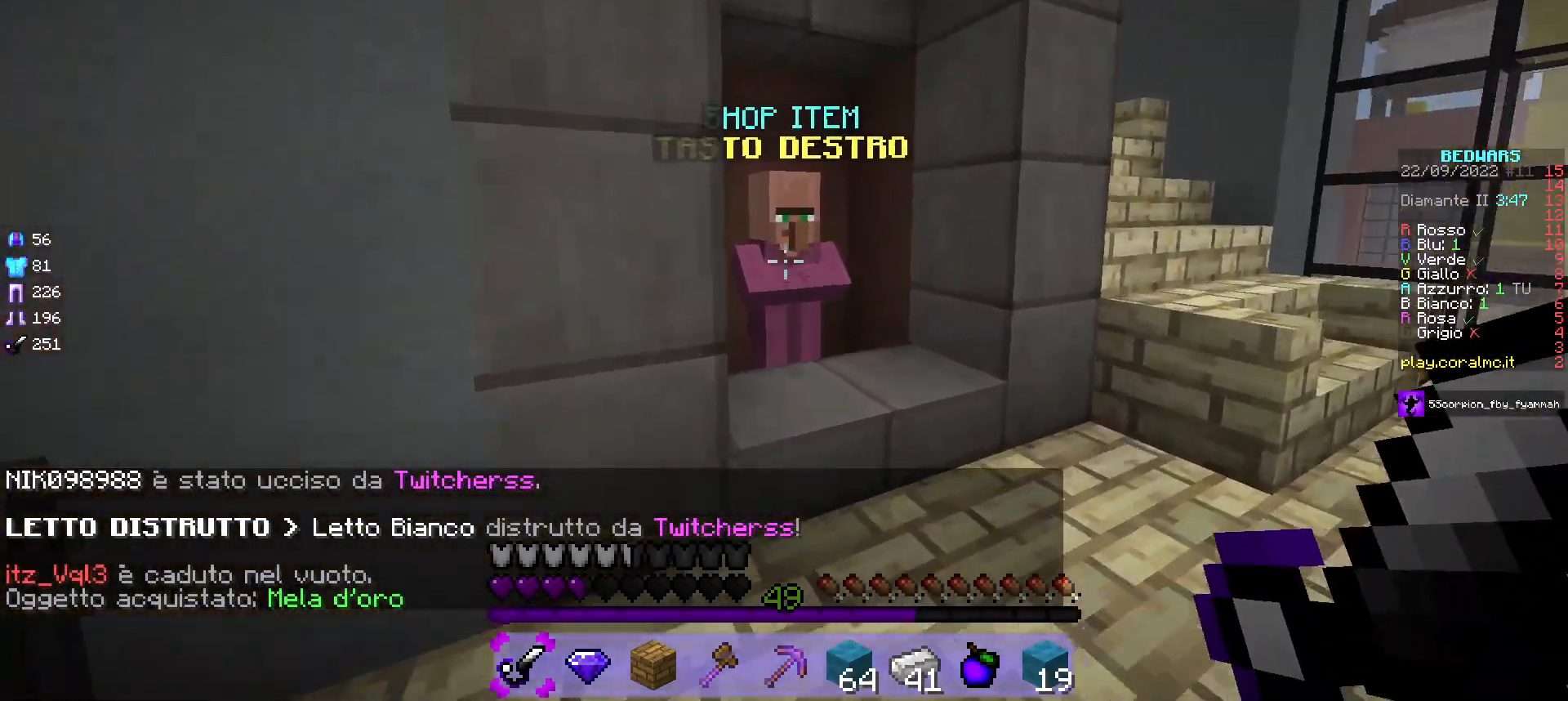
{"keys": [], "mouse": [], "events": [[217, "mouse_right", "down"], [283, "w", "up"], [433, "mouse_right", "up"]]}
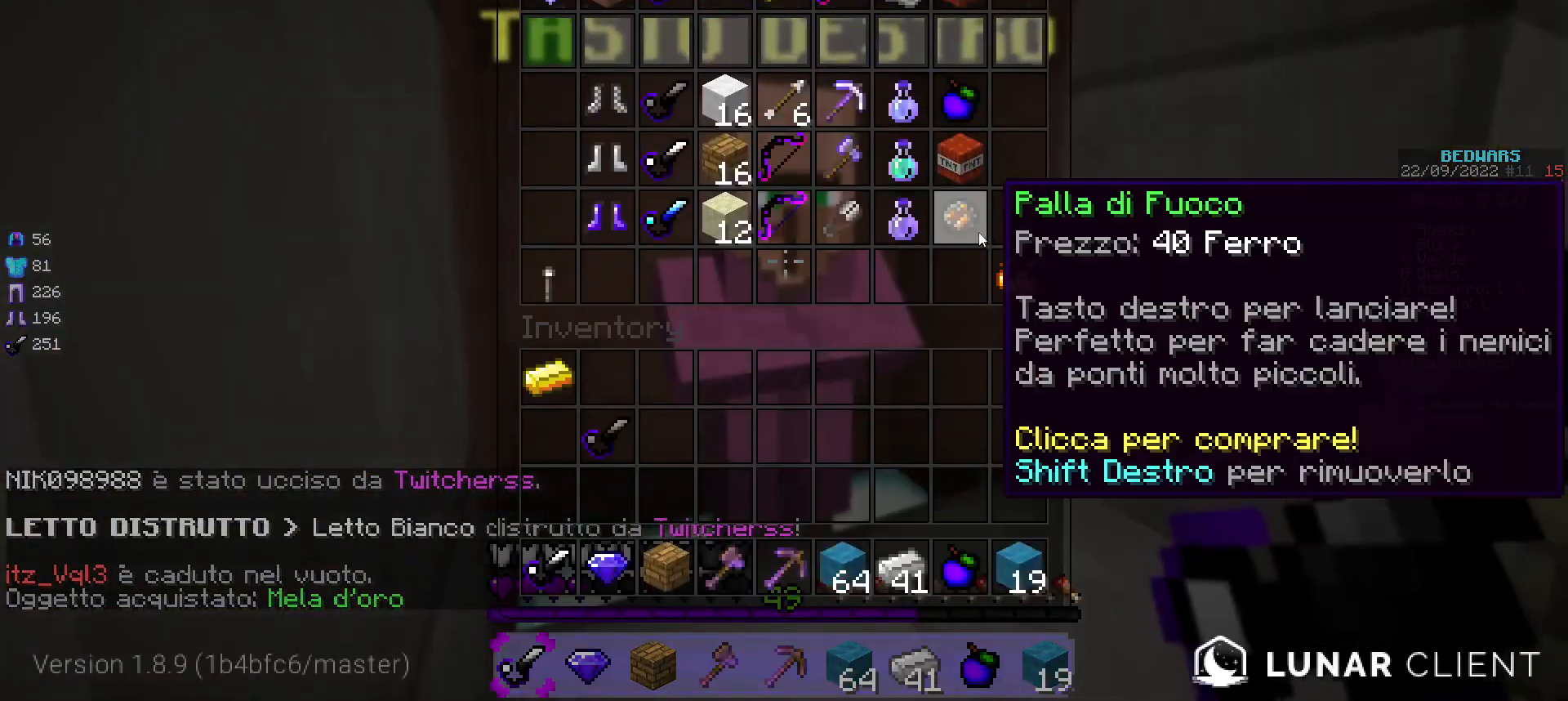
{"keys": [], "mouse": [], "events": []}
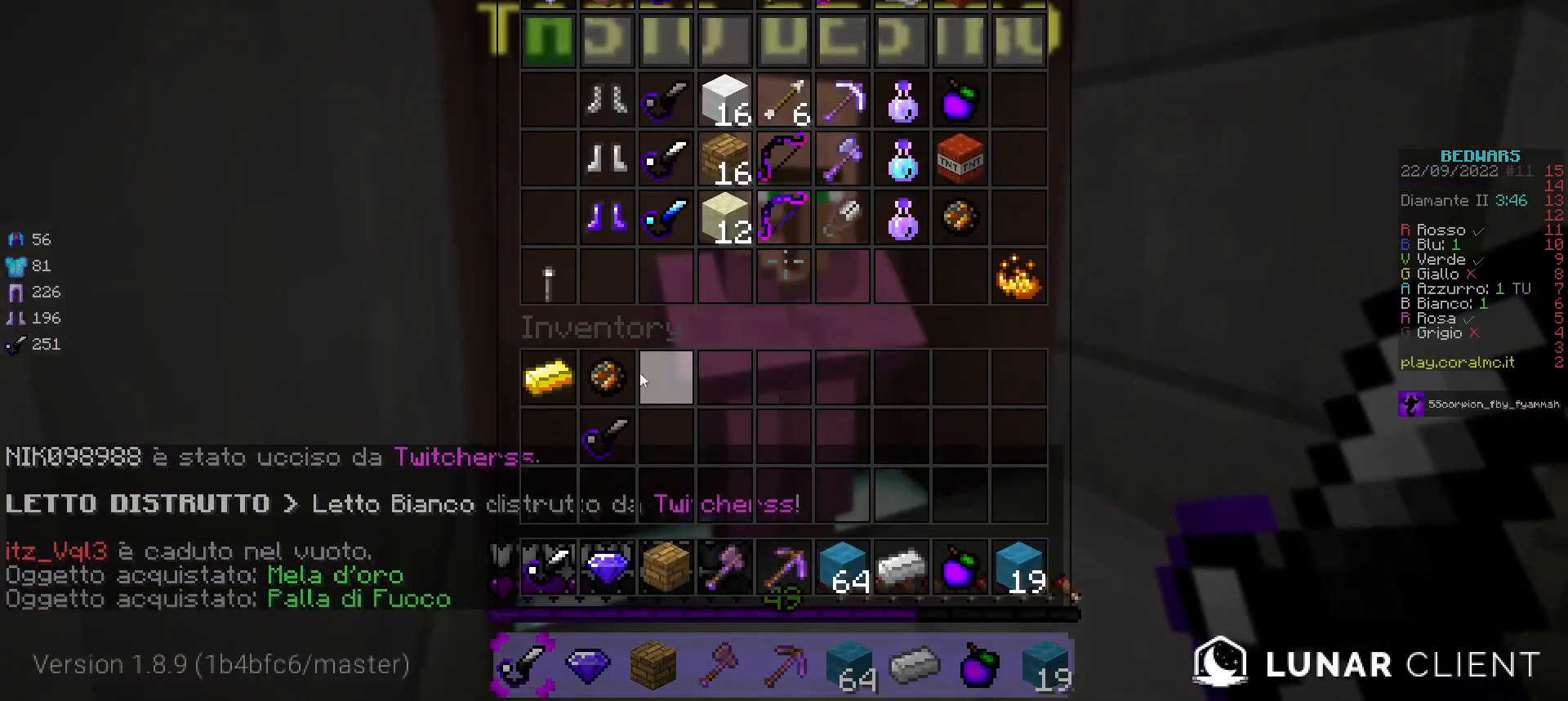
{"keys": [], "mouse": [], "events": []}
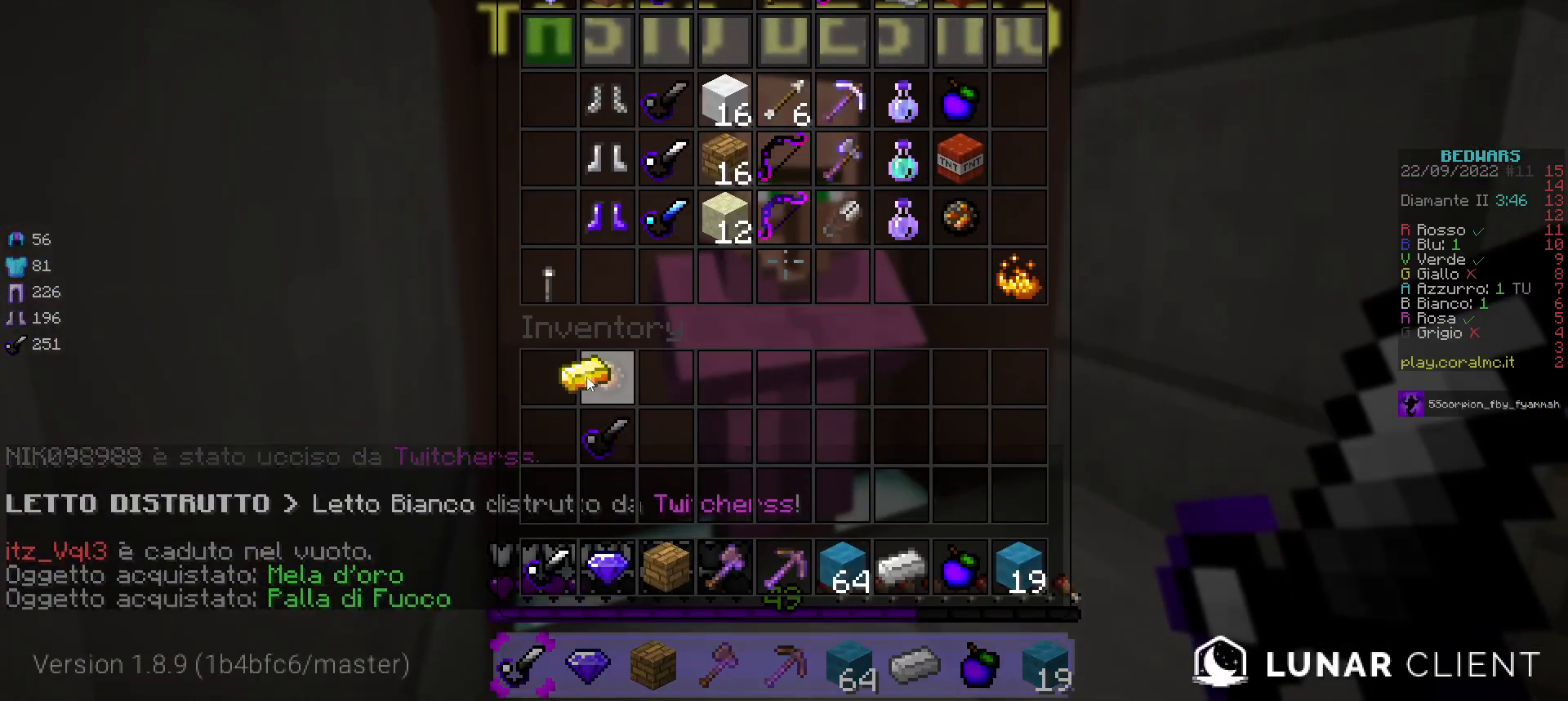
{"keys": [], "mouse": [], "events": []}
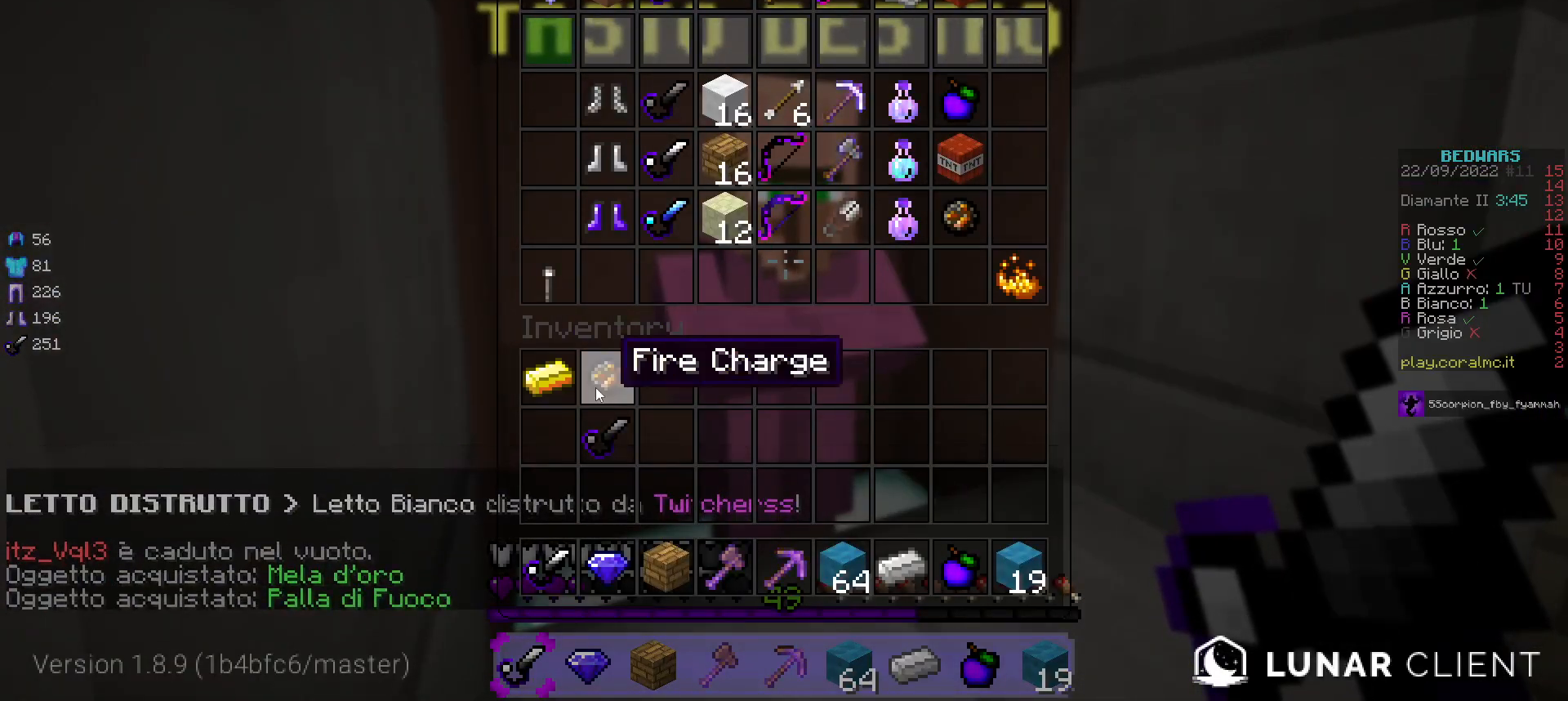
{"keys": [], "mouse": [], "events": []}